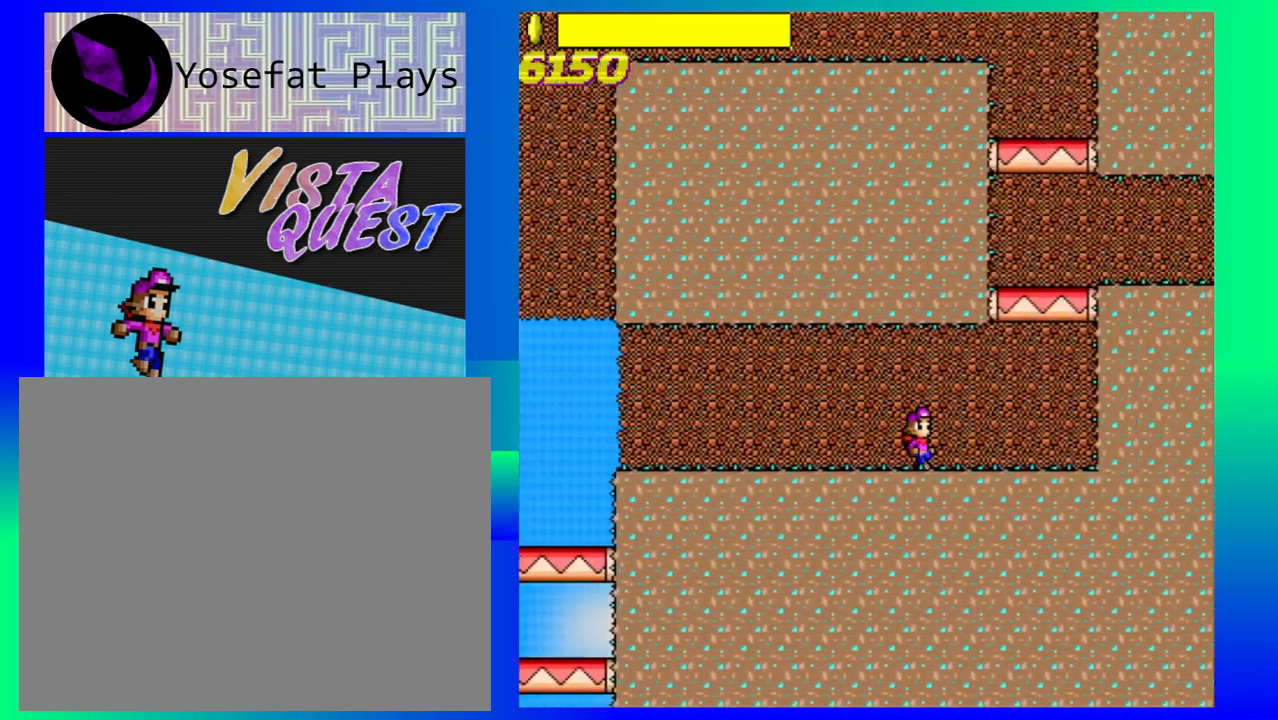
Gameplay with a controller (Nintendo layout); each line is a JSON object with the inputs held at the frame after it. "events" lists button and stick changes between this image and that frame as [ms after this image, input, new state], when the widget could be followed in between. Not read: L1 L2 L3 R1 R2 R3 right_stick.
{"buttons": ["B"], "left_stick": "right", "events": [[300, "B", "down"], [333, "left_stick", "right"]]}
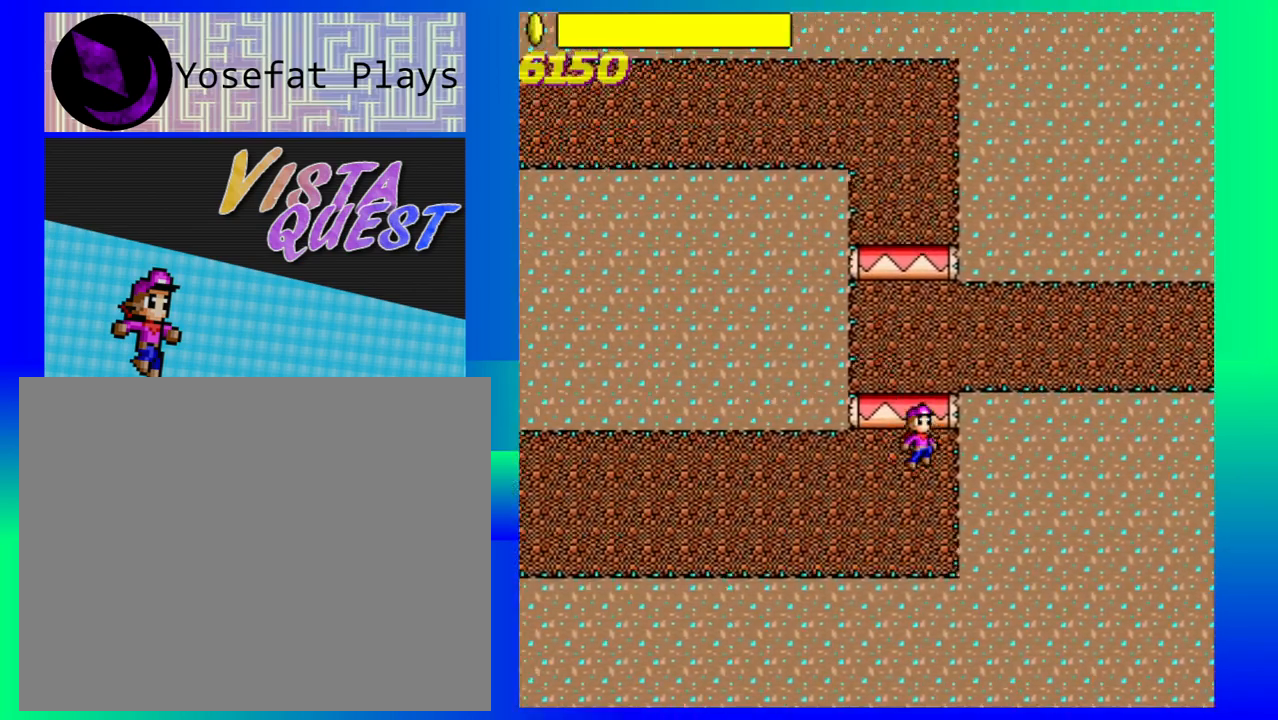
{"buttons": [], "left_stick": "right", "events": [[433, "B", "up"]]}
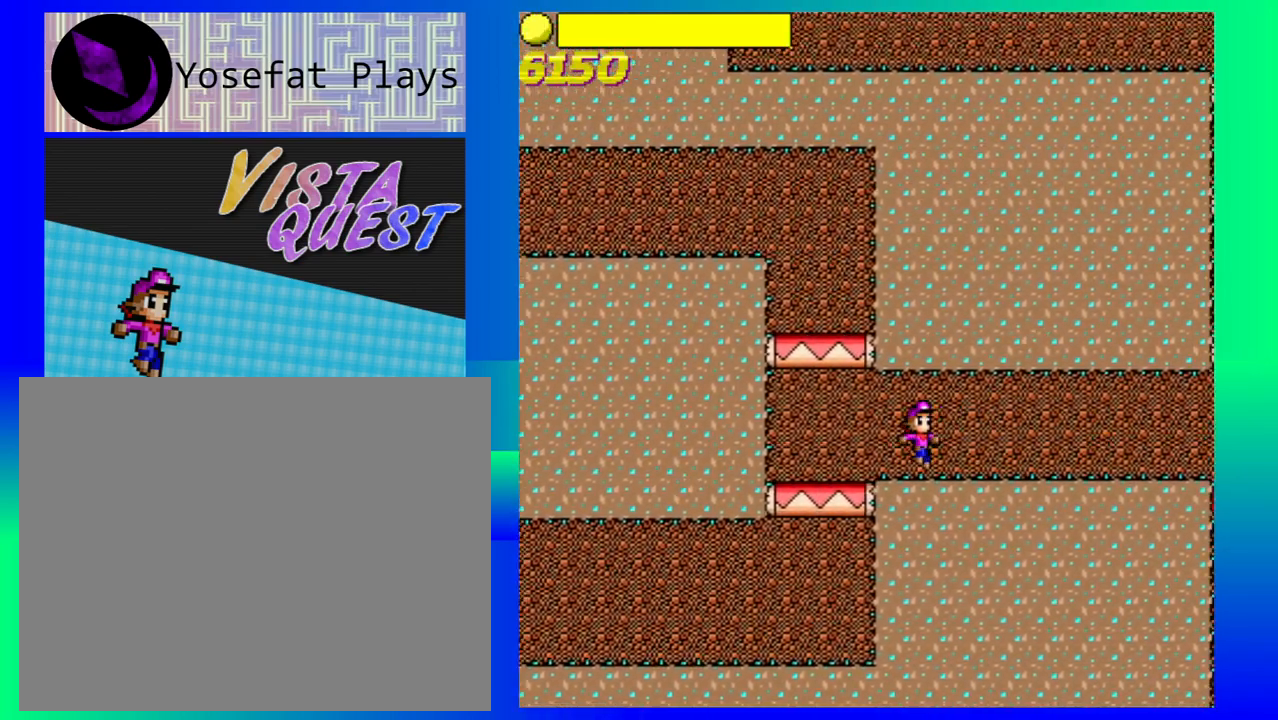
{"buttons": [], "left_stick": "right", "events": []}
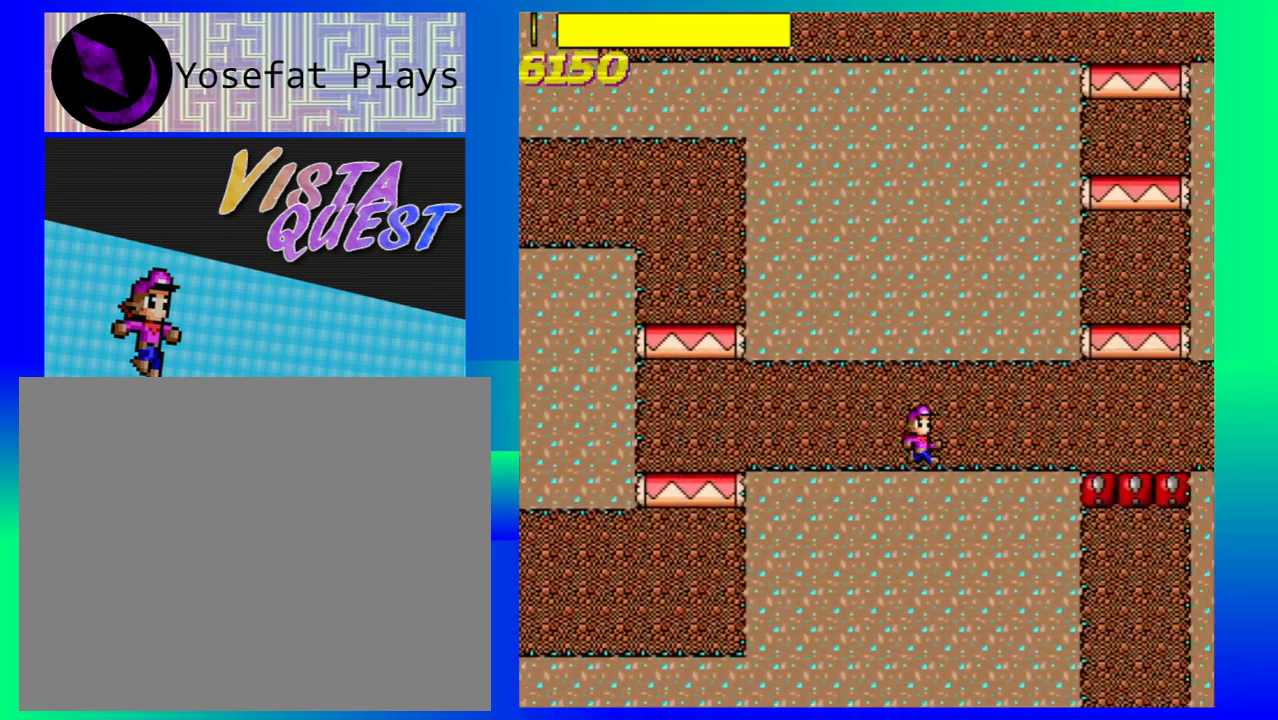
{"buttons": [], "left_stick": "right", "events": []}
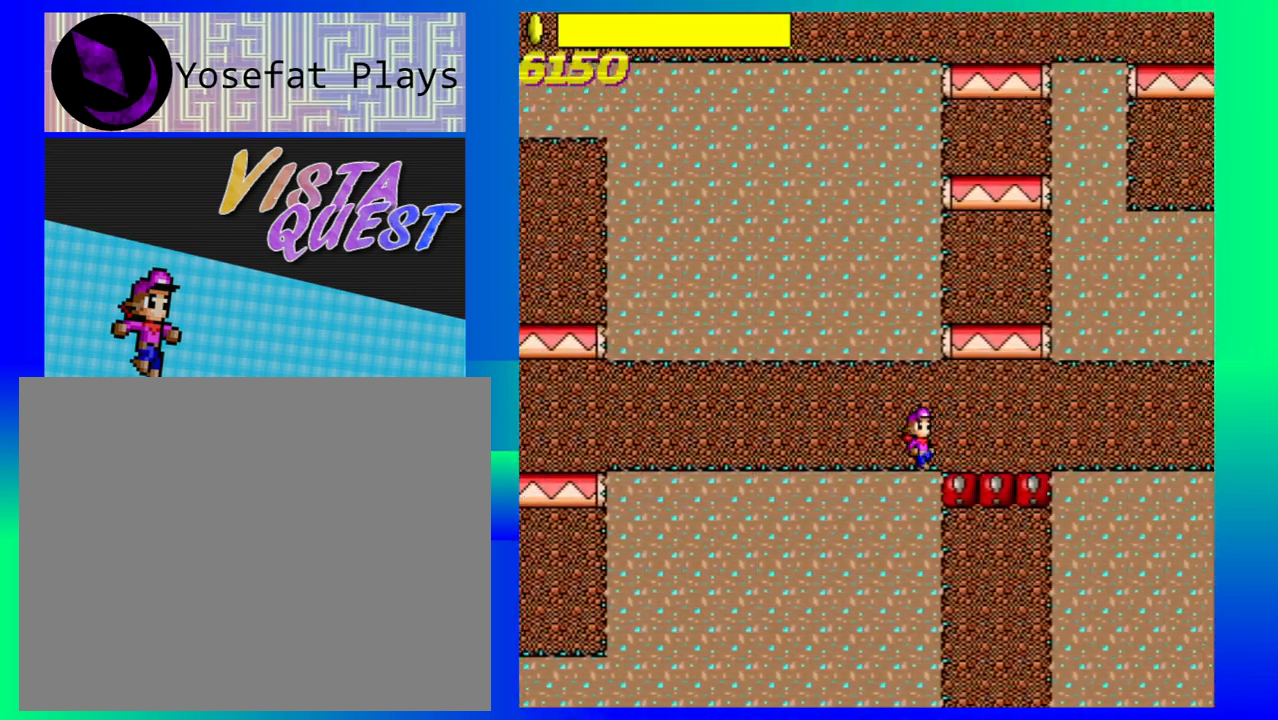
{"buttons": [], "left_stick": "right", "events": []}
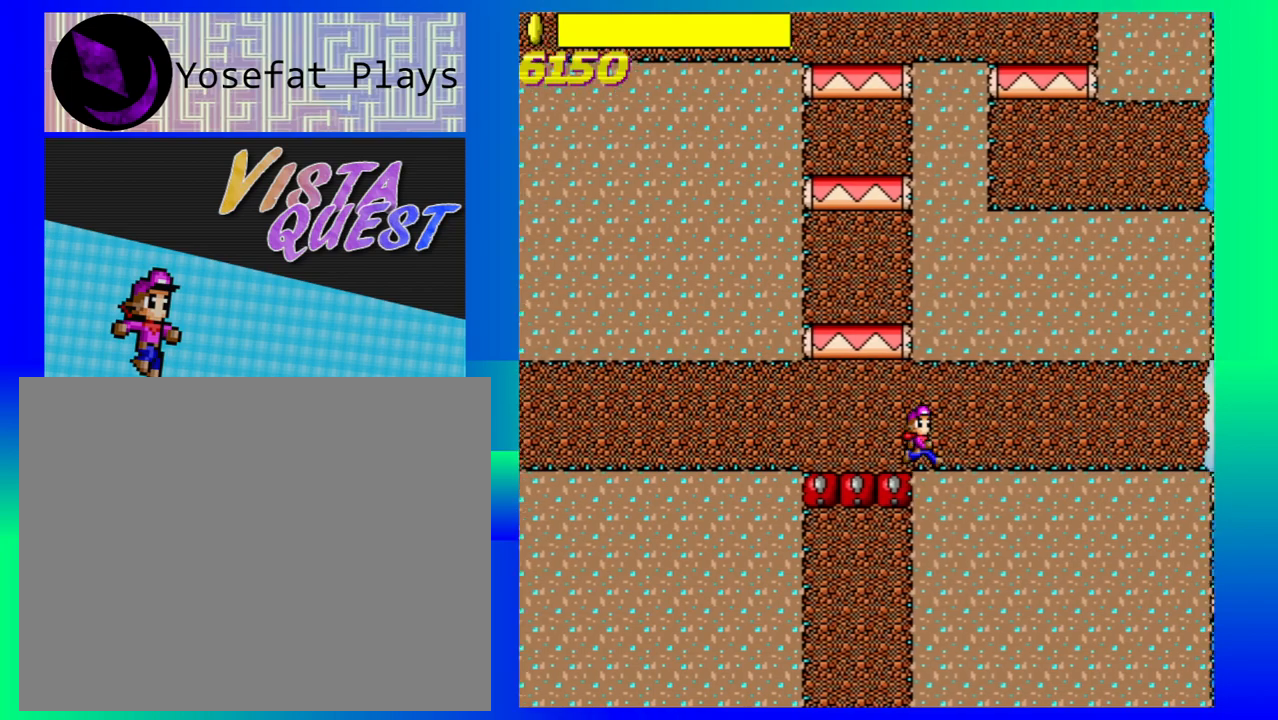
{"buttons": [], "left_stick": "right", "events": []}
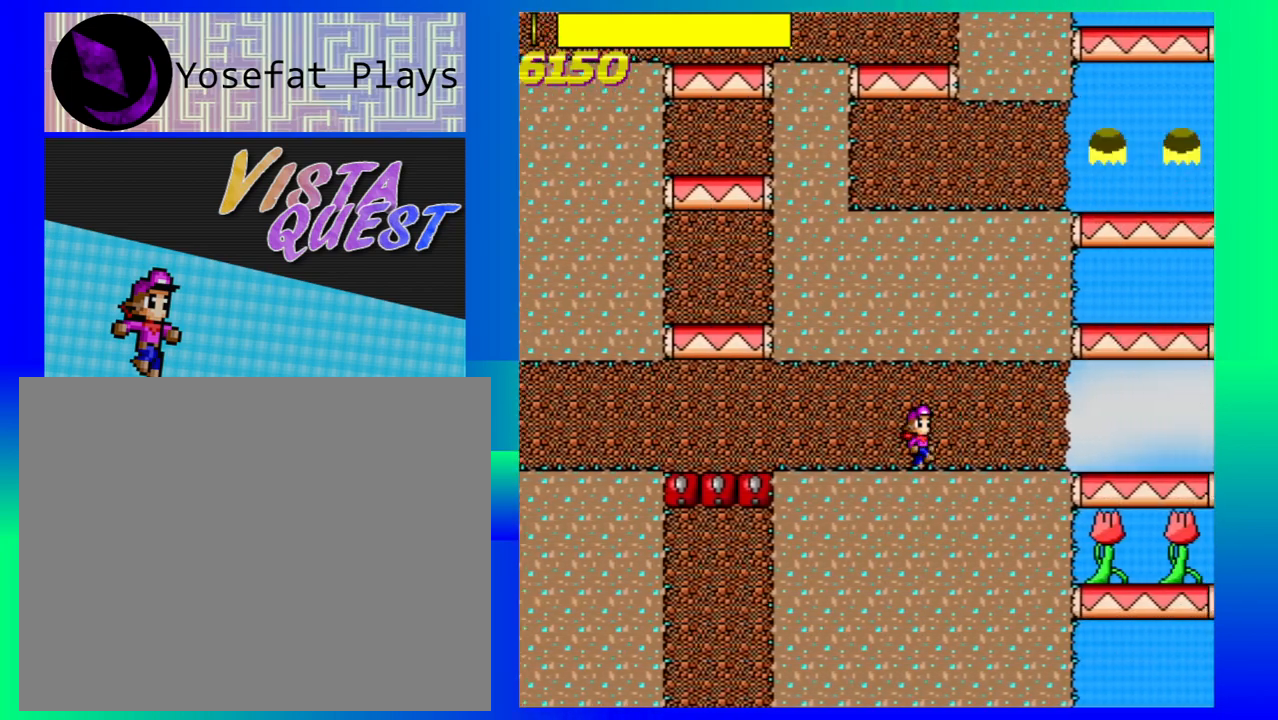
{"buttons": [], "left_stick": "center", "events": [[333, "left_stick", "center"]]}
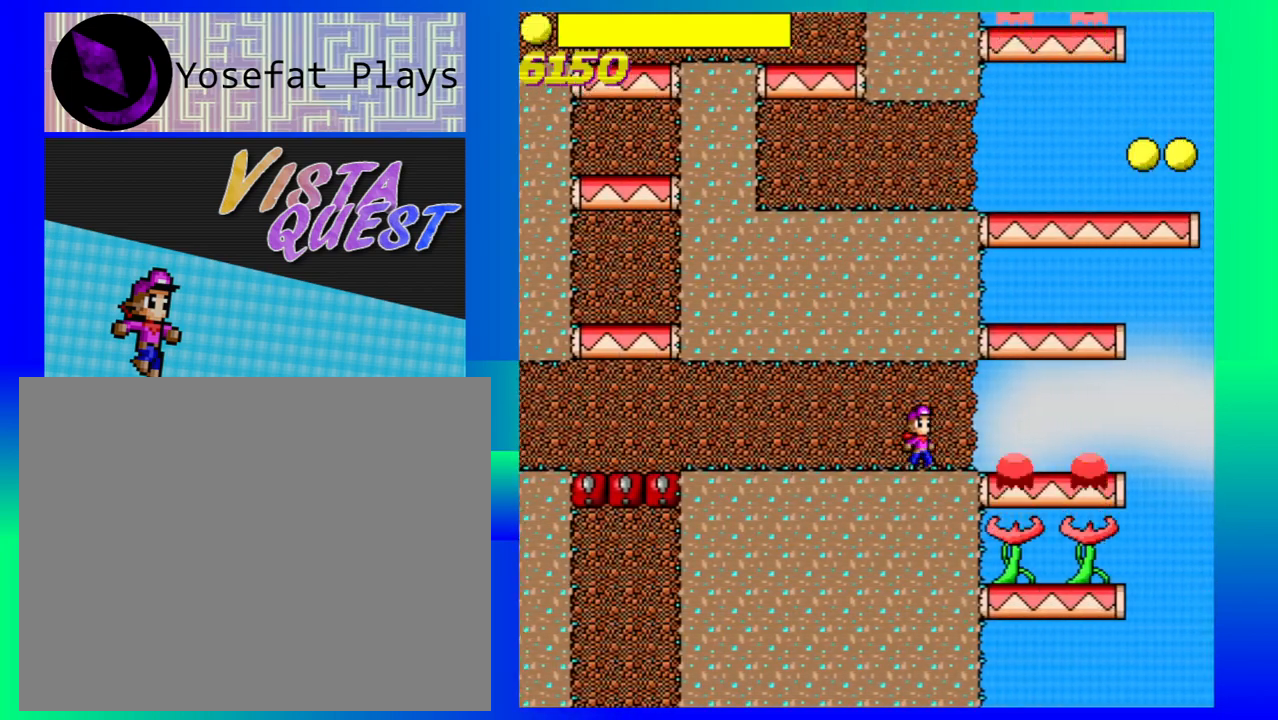
{"buttons": [], "left_stick": "center", "events": [[367, "left_stick", "right"], [500, "left_stick", "center"]]}
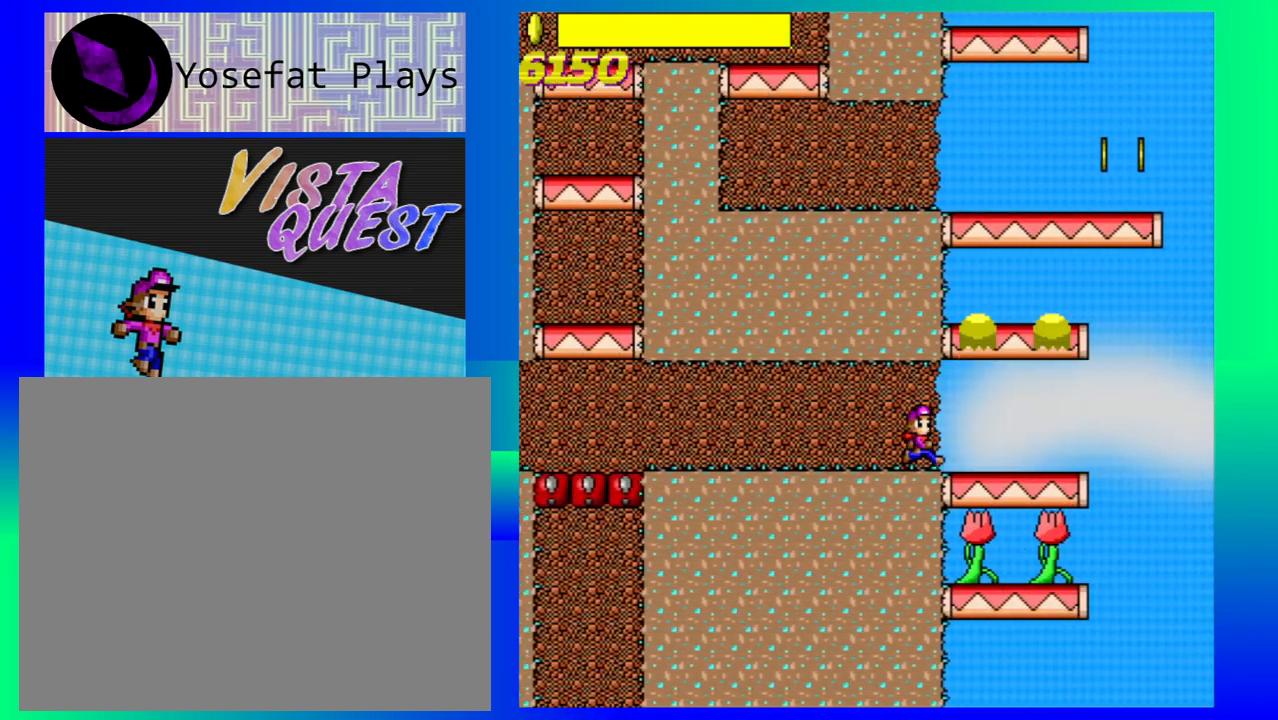
{"buttons": [], "left_stick": "center", "events": []}
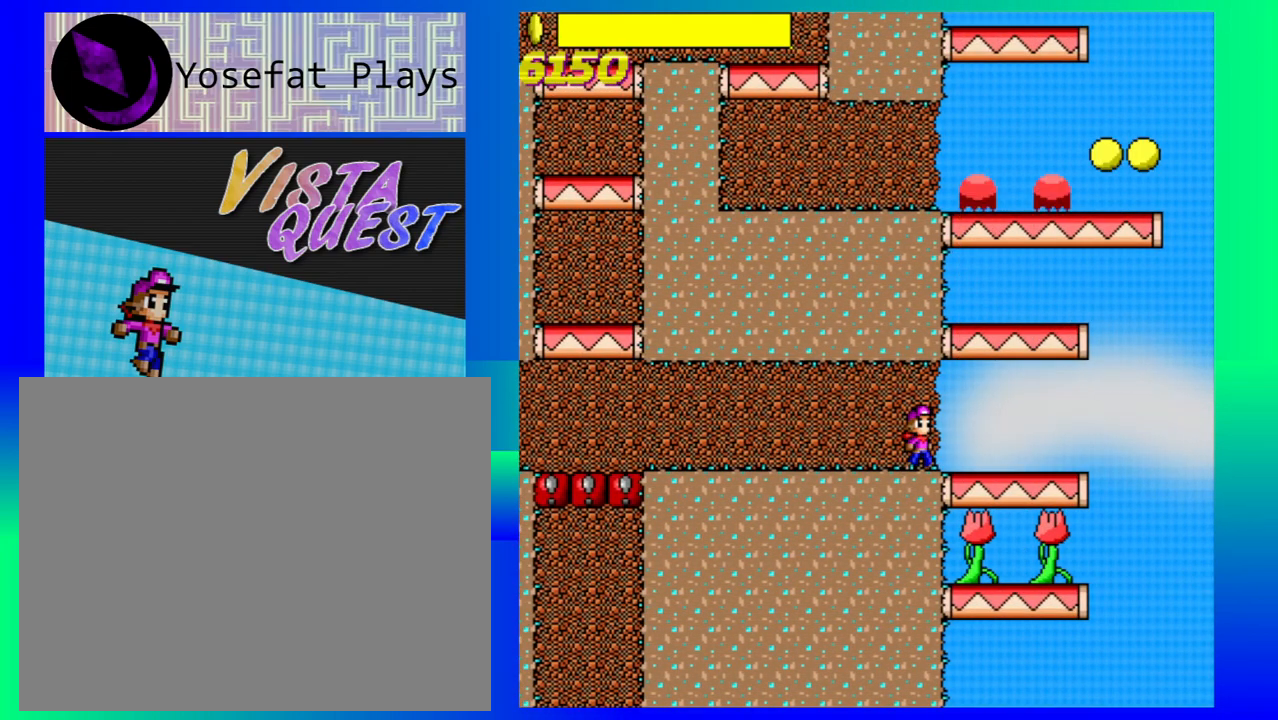
{"buttons": [], "left_stick": "center", "events": [[33, "left_stick", "left"], [117, "left_stick", "center"]]}
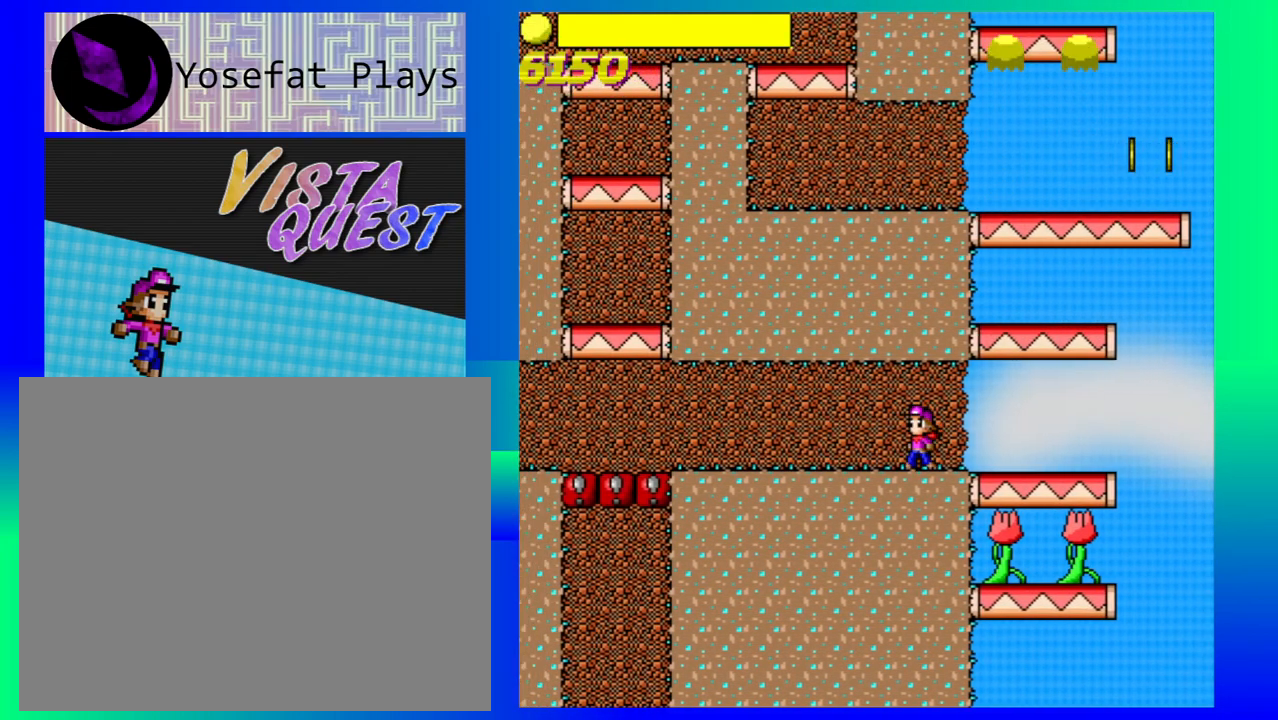
{"buttons": [], "left_stick": "center", "events": []}
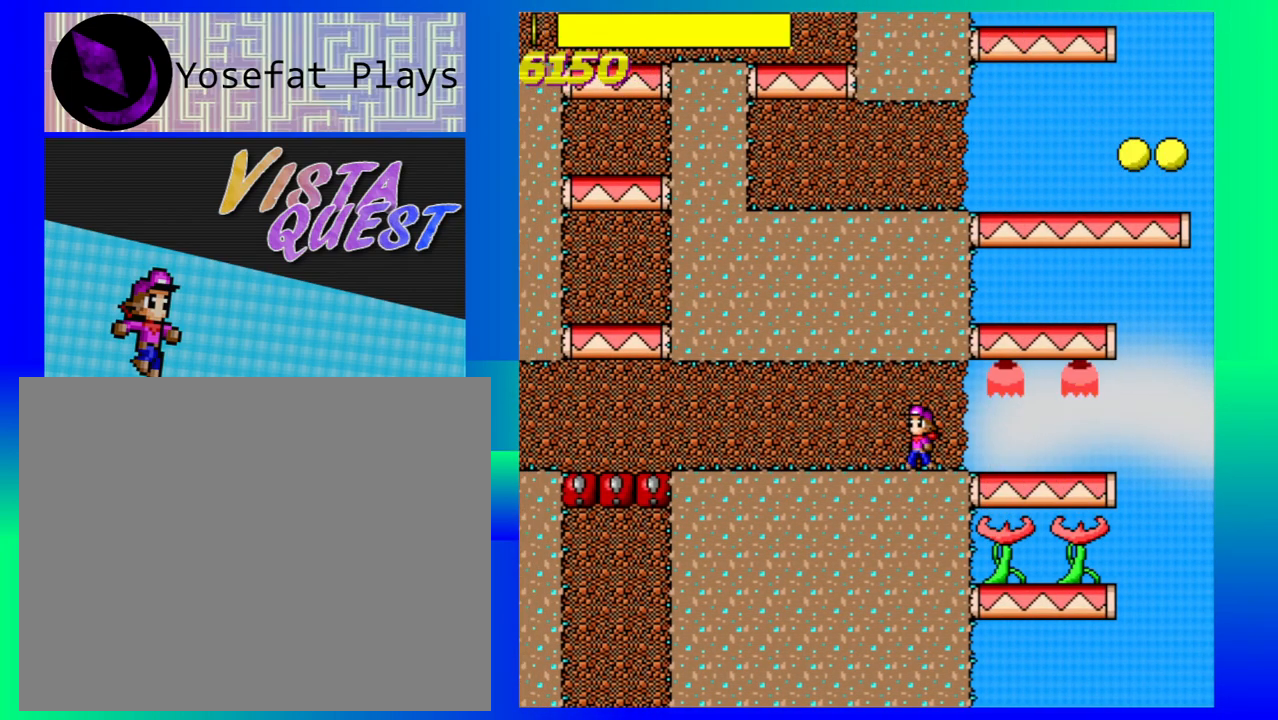
{"buttons": [], "left_stick": "center", "events": [[100, "left_stick", "right"], [167, "left_stick", "center"]]}
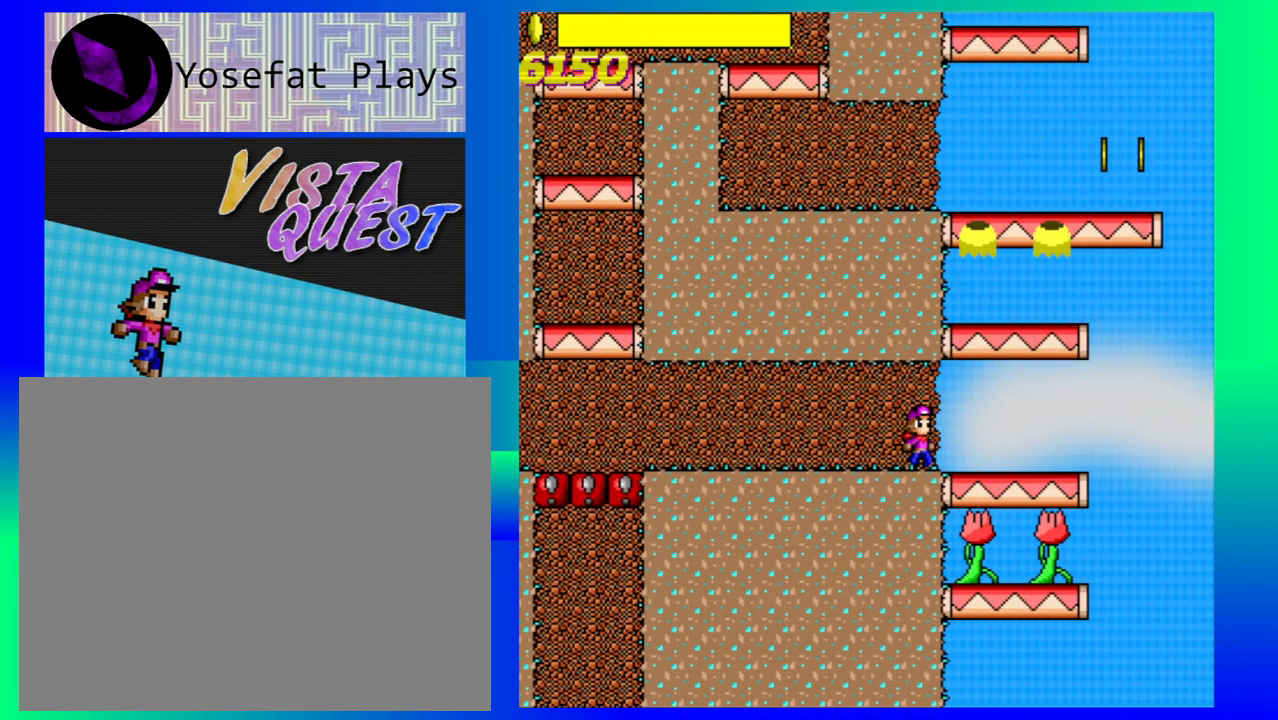
{"buttons": [], "left_stick": "center", "events": []}
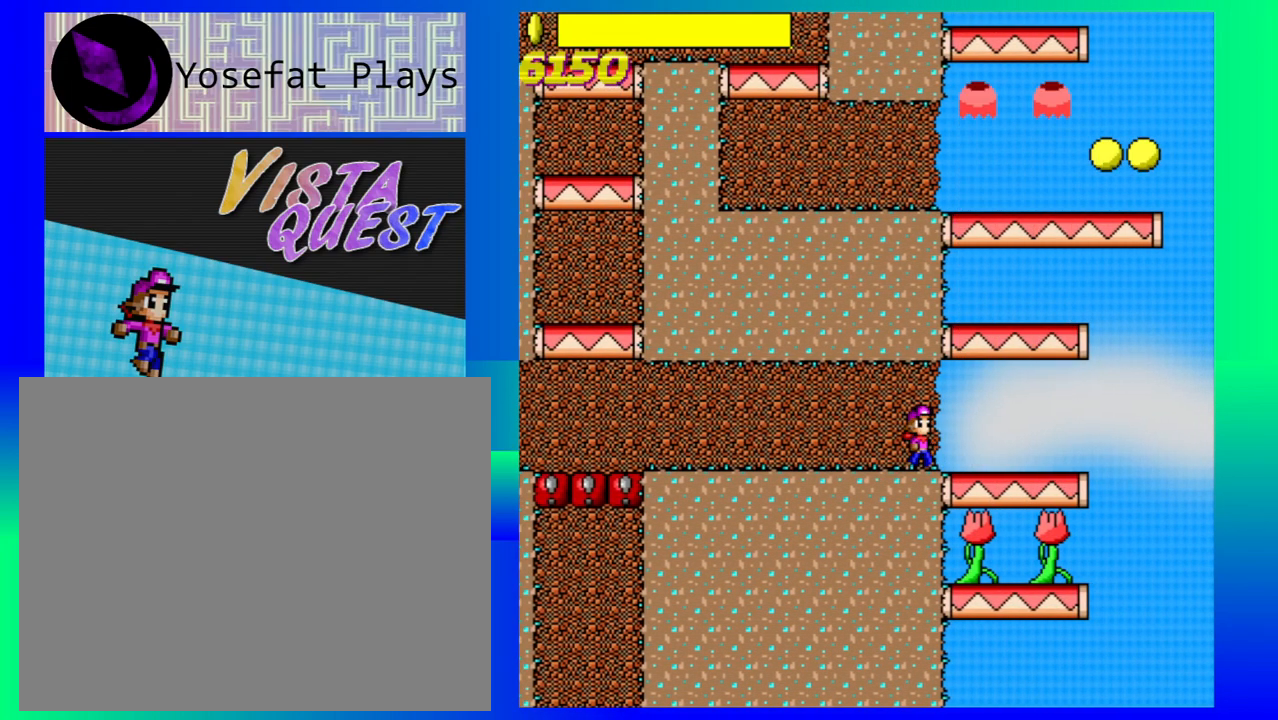
{"buttons": [], "left_stick": "center", "events": []}
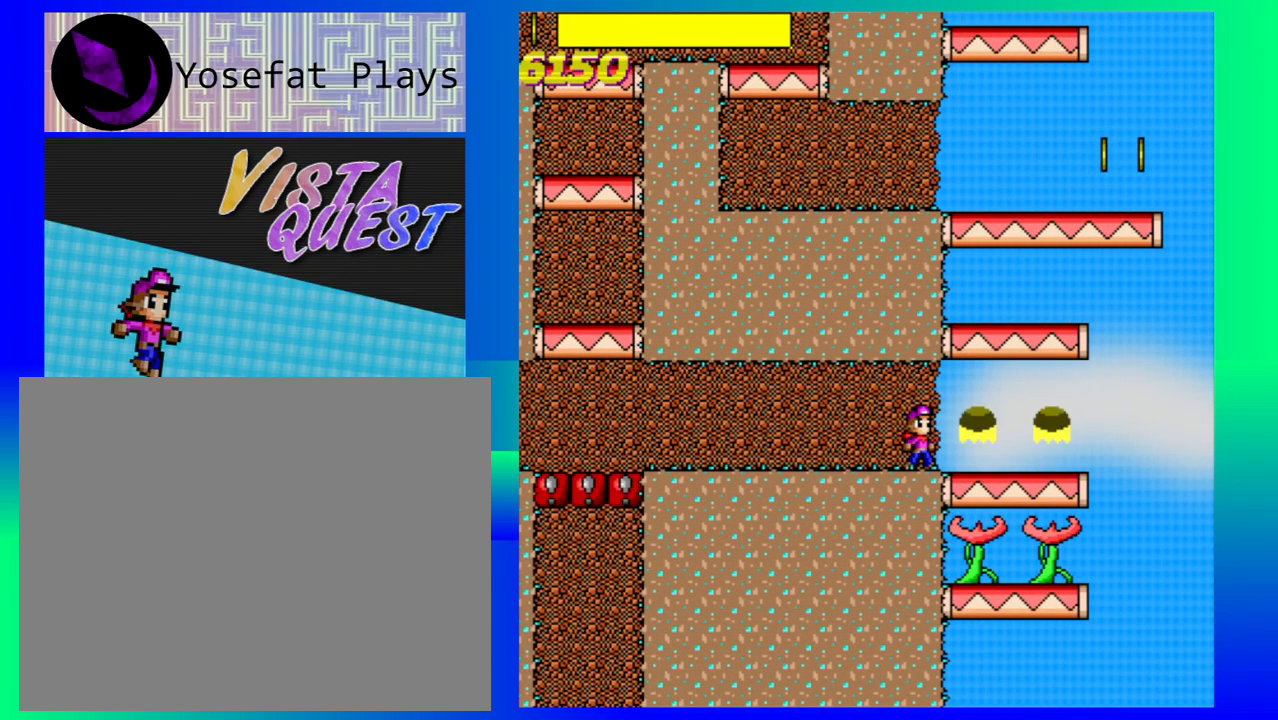
{"buttons": [], "left_stick": "right", "events": [[300, "Y", "down"], [367, "left_stick", "right"], [400, "Y", "up"]]}
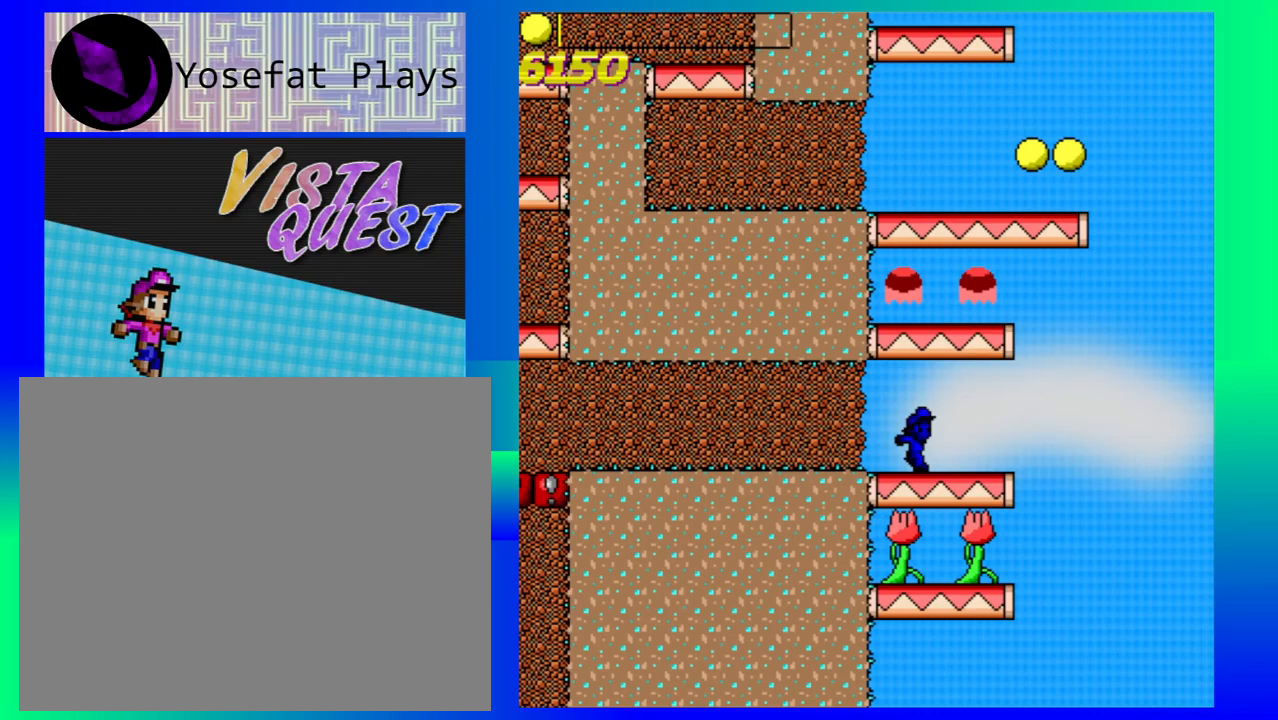
{"buttons": [], "left_stick": "left", "events": [[317, "left_stick", "left"]]}
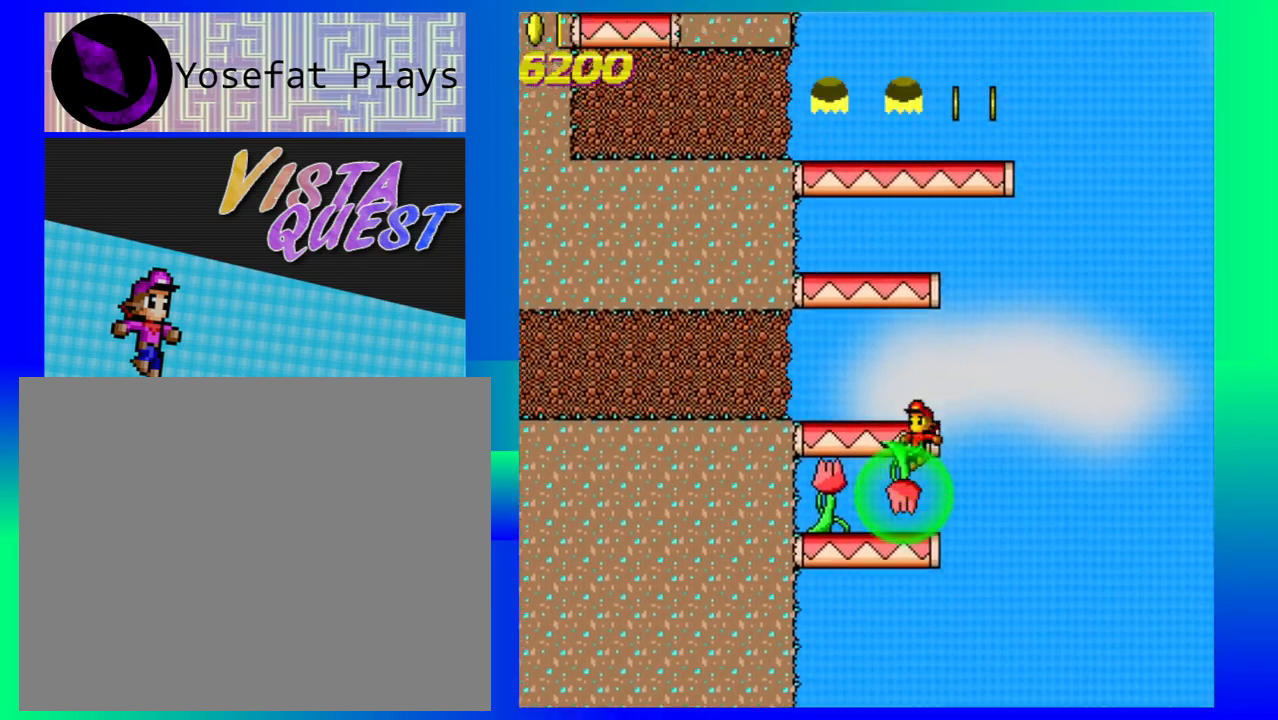
{"buttons": ["B"], "left_stick": "center", "events": [[367, "B", "down"], [367, "left_stick", "center"]]}
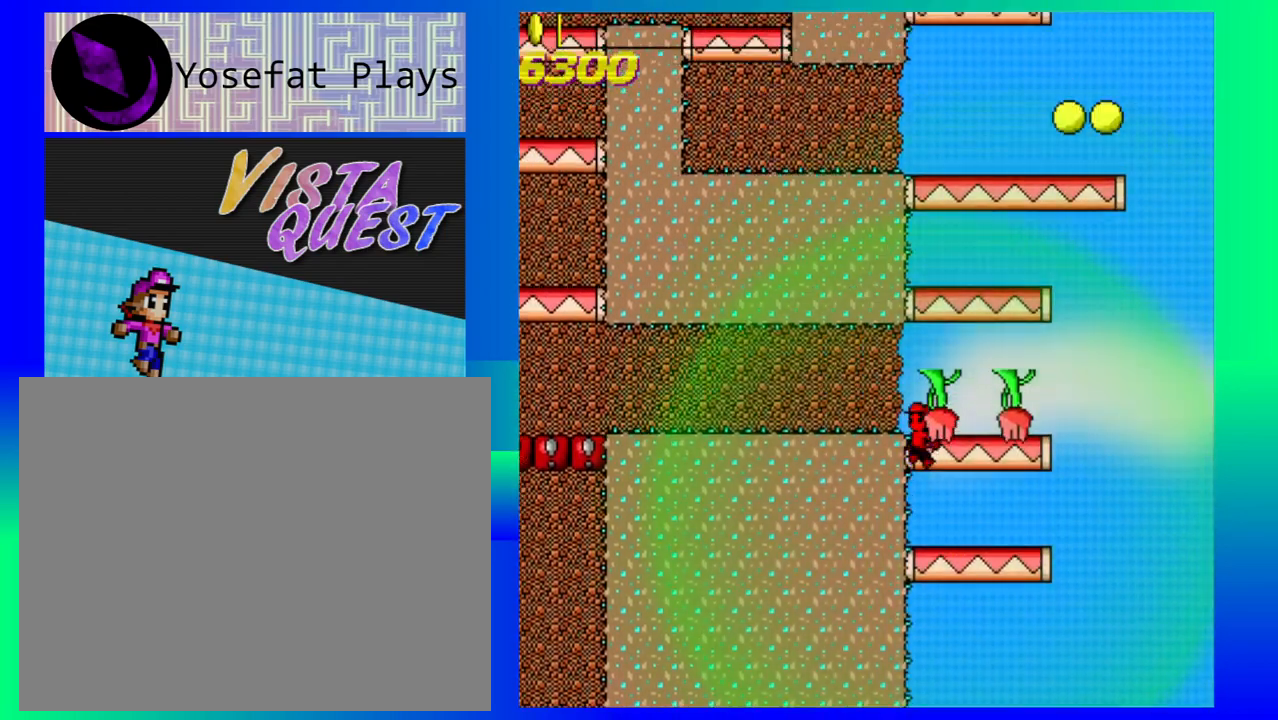
{"buttons": [], "left_stick": "center", "events": [[150, "B", "up"], [217, "left_stick", "right"], [317, "left_stick", "center"]]}
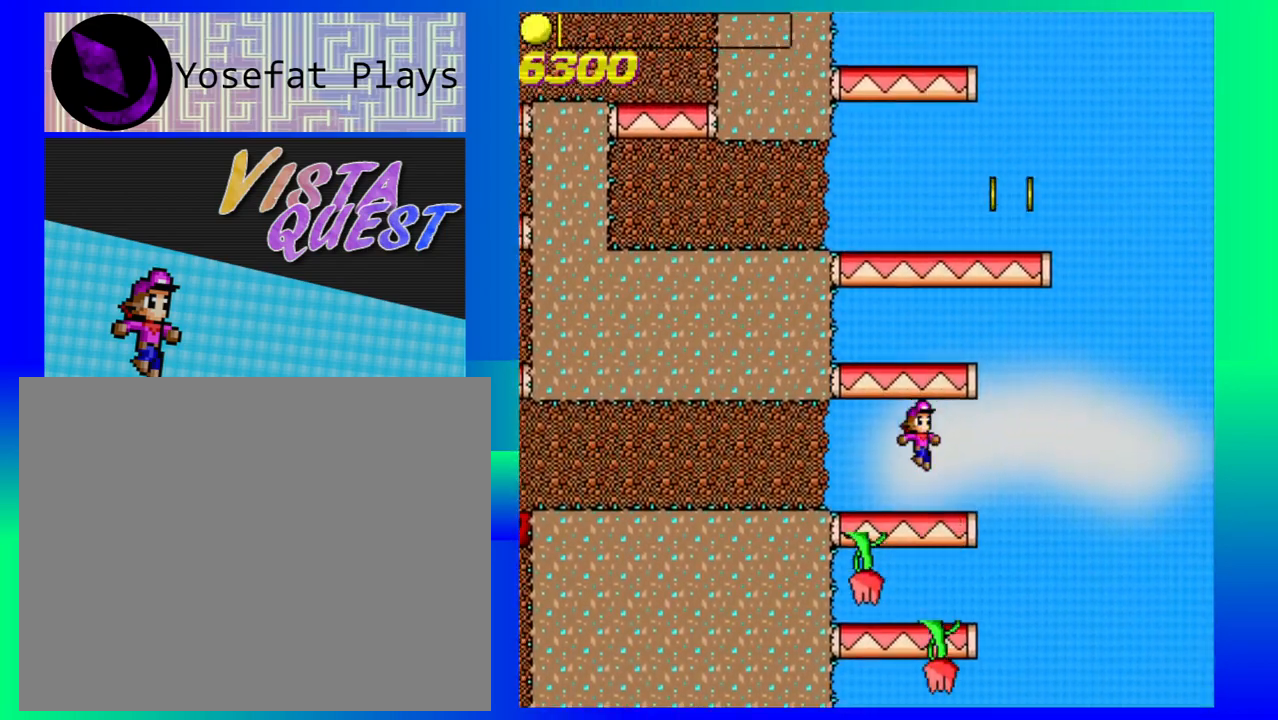
{"buttons": ["B"], "left_stick": "center", "events": [[267, "B", "down"]]}
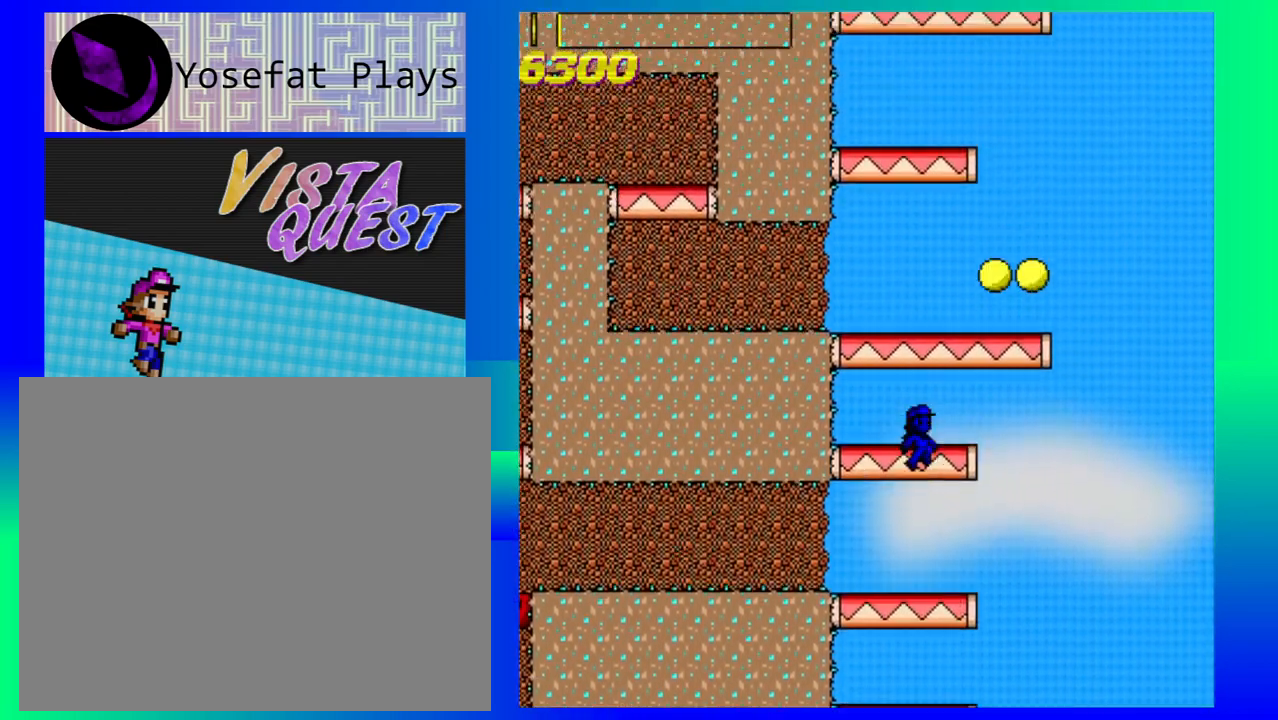
{"buttons": [], "left_stick": "center", "events": [[67, "B", "up"]]}
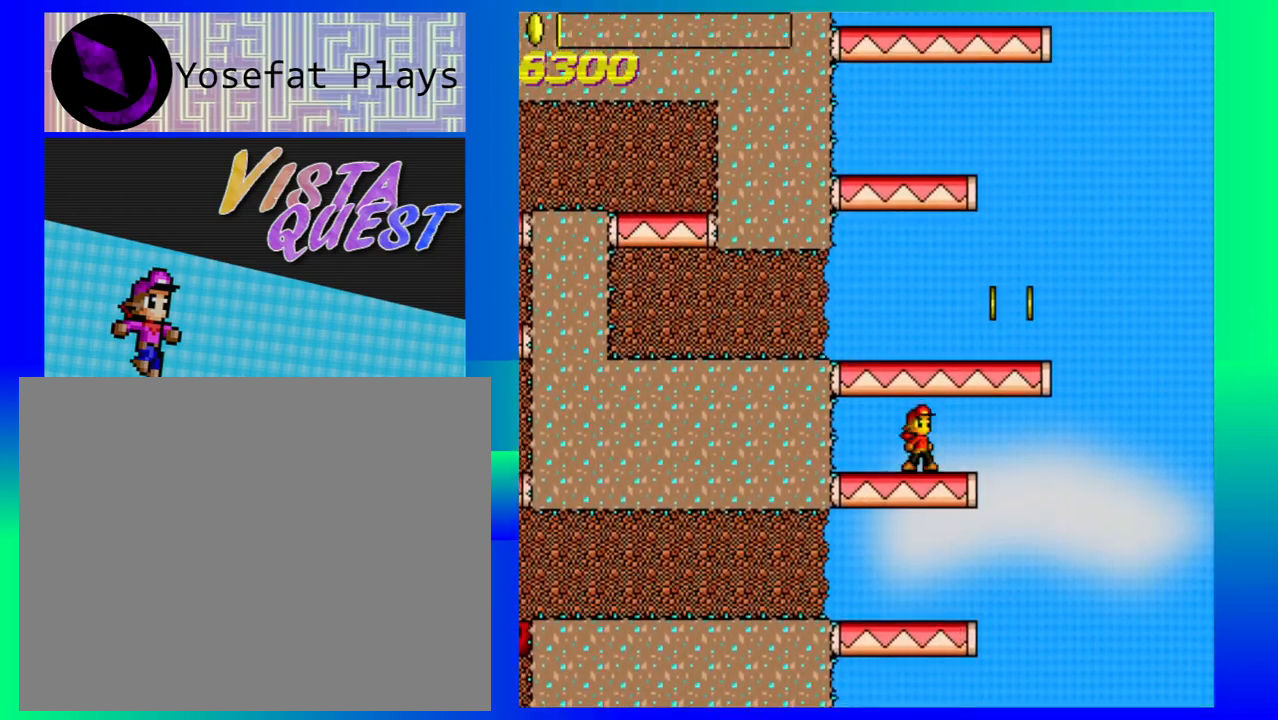
{"buttons": [], "left_stick": "left", "events": [[150, "B", "down"], [200, "left_stick", "right"], [400, "left_stick", "center"], [417, "B", "up"], [450, "left_stick", "left"]]}
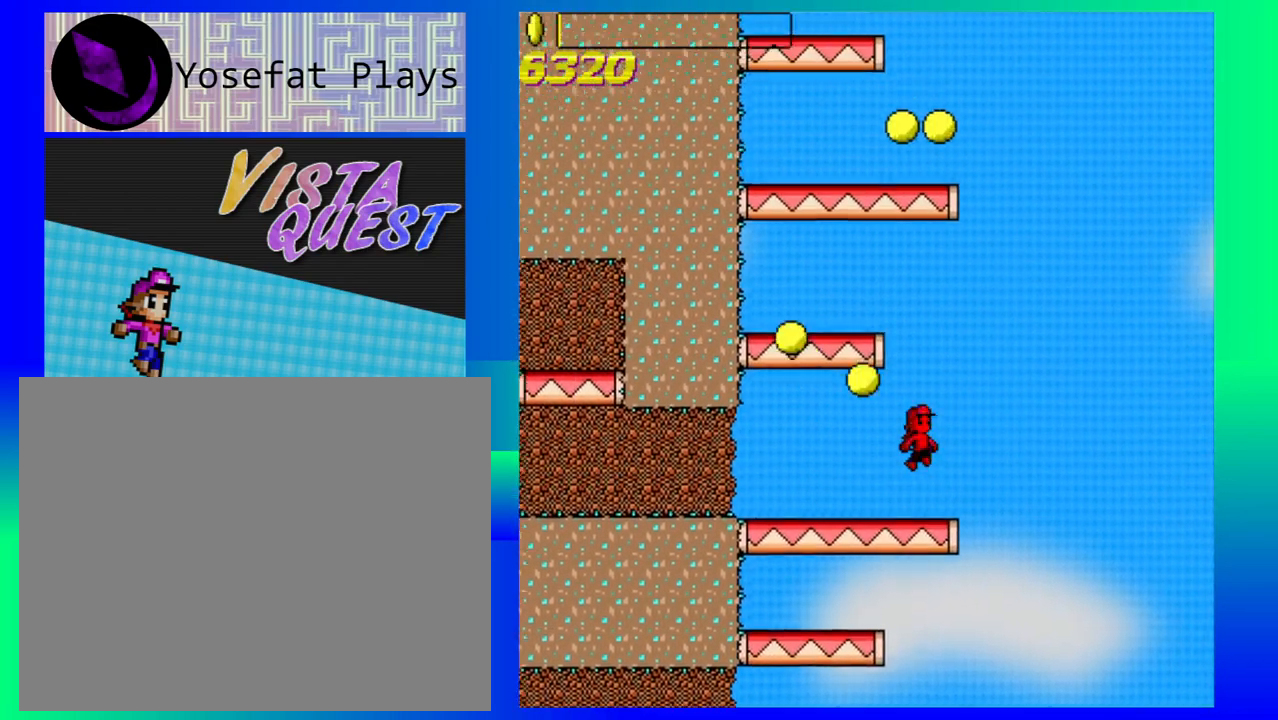
{"buttons": [], "left_stick": "center", "events": [[217, "left_stick", "center"]]}
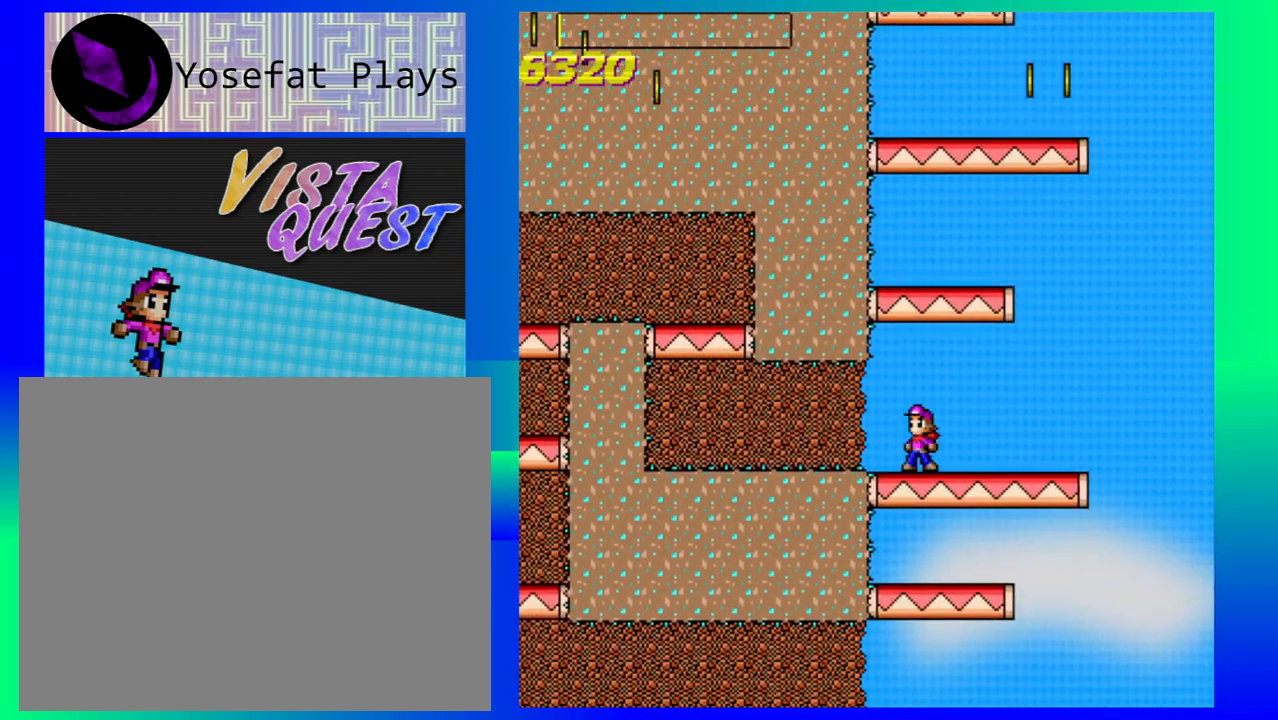
{"buttons": ["B"], "left_stick": "center", "events": [[83, "B", "down"]]}
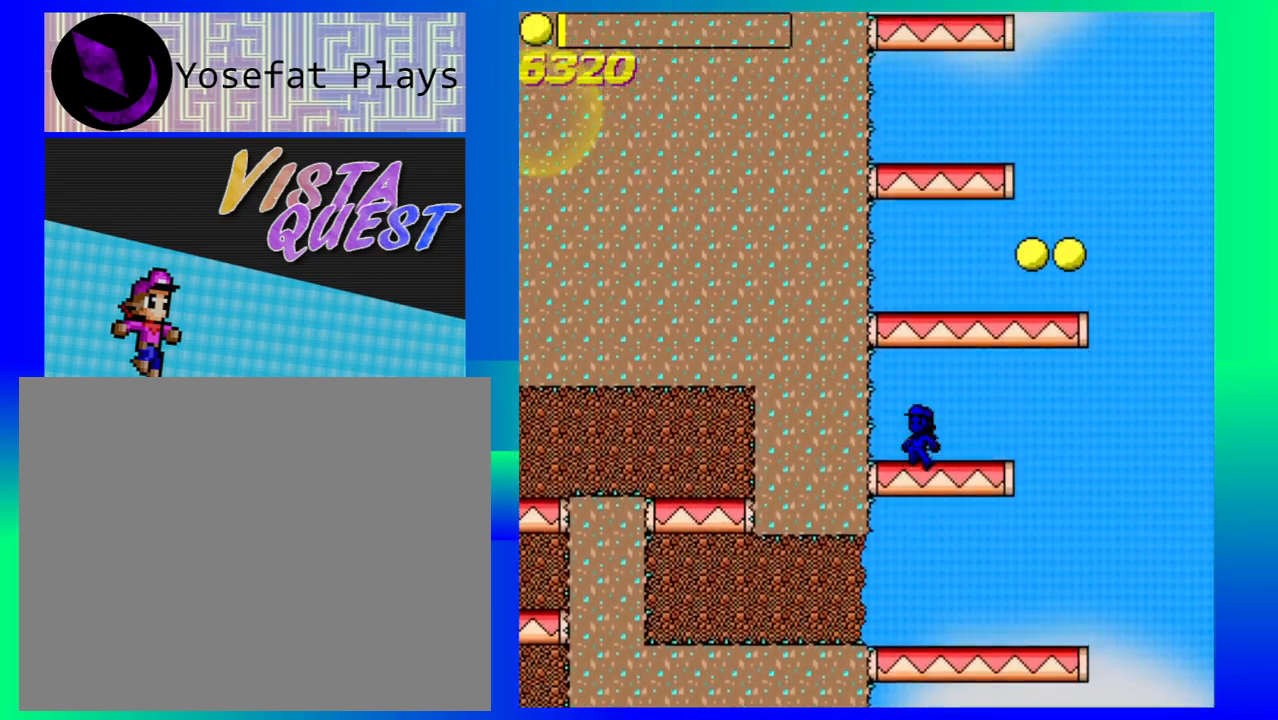
{"buttons": [], "left_stick": "center", "events": [[83, "B", "up"]]}
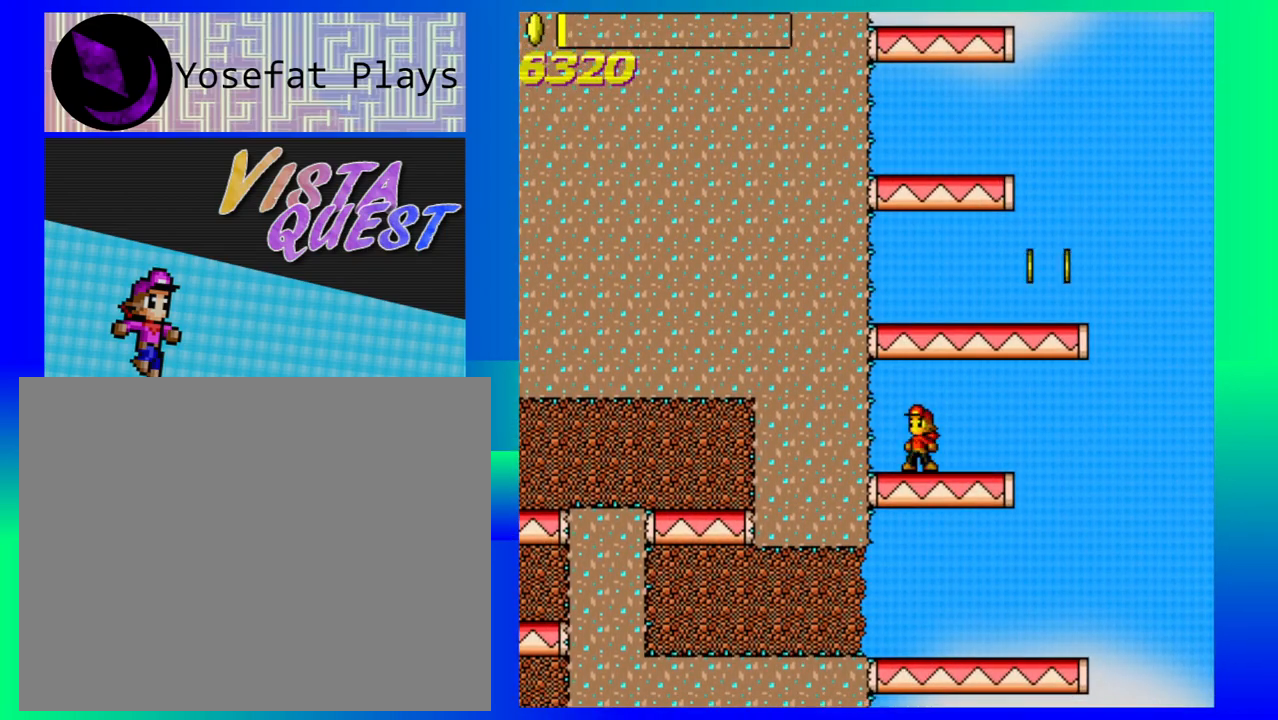
{"buttons": [], "left_stick": "center", "events": [[33, "B", "down"], [250, "left_stick", "down-right"], [450, "B", "up"], [500, "left_stick", "center"]]}
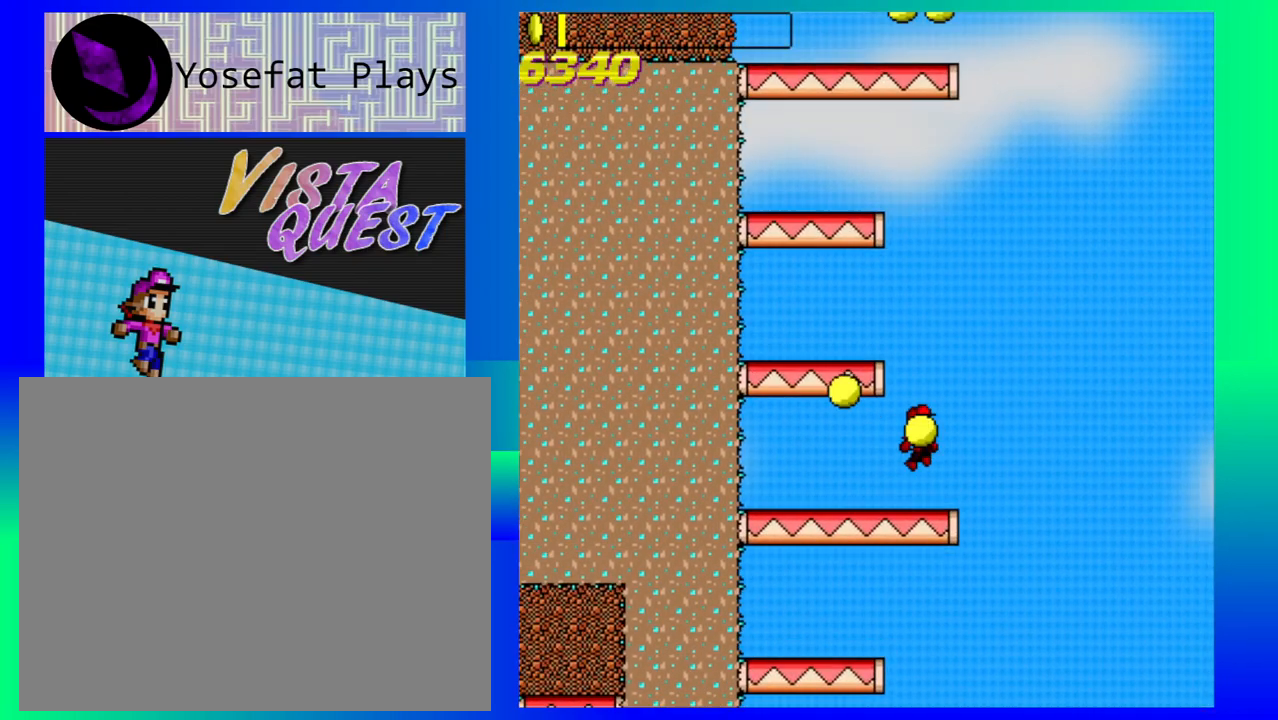
{"buttons": [], "left_stick": "center", "events": [[83, "left_stick", "up-left"], [217, "left_stick", "left"], [350, "left_stick", "center"]]}
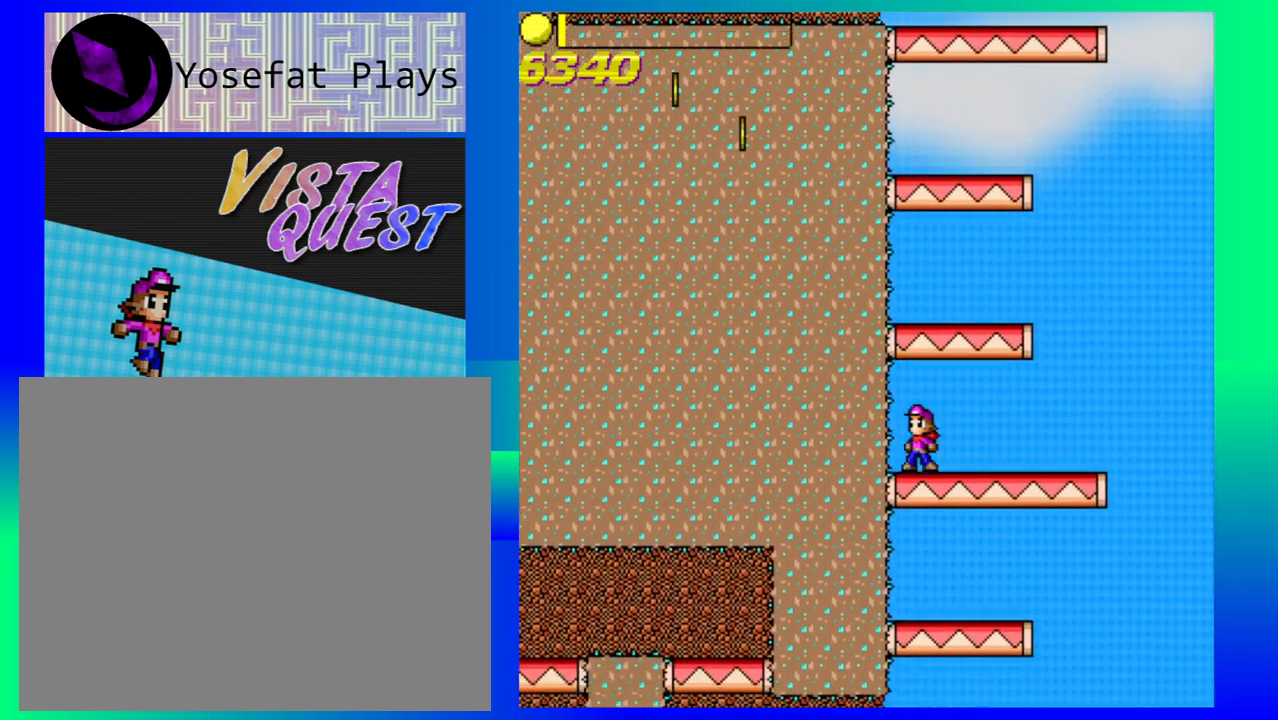
{"buttons": [], "left_stick": "center", "events": [[17, "B", "down"], [367, "B", "up"]]}
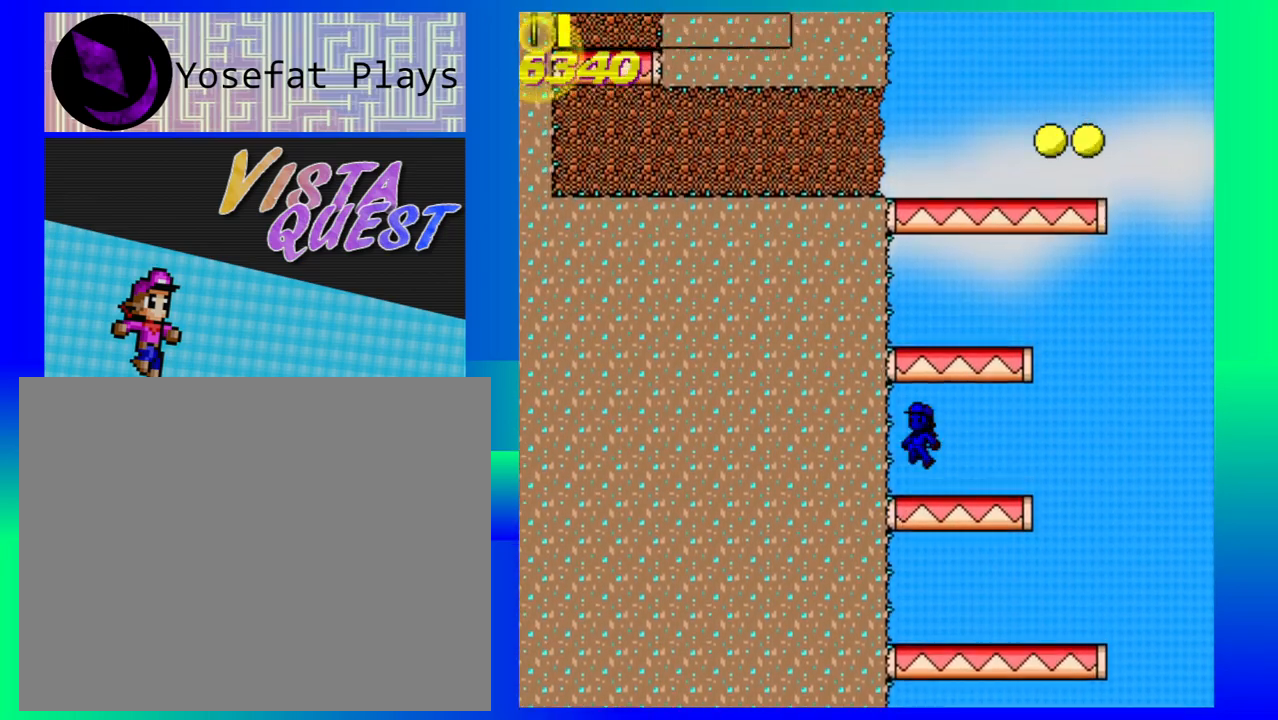
{"buttons": ["B"], "left_stick": "center", "events": [[450, "B", "down"]]}
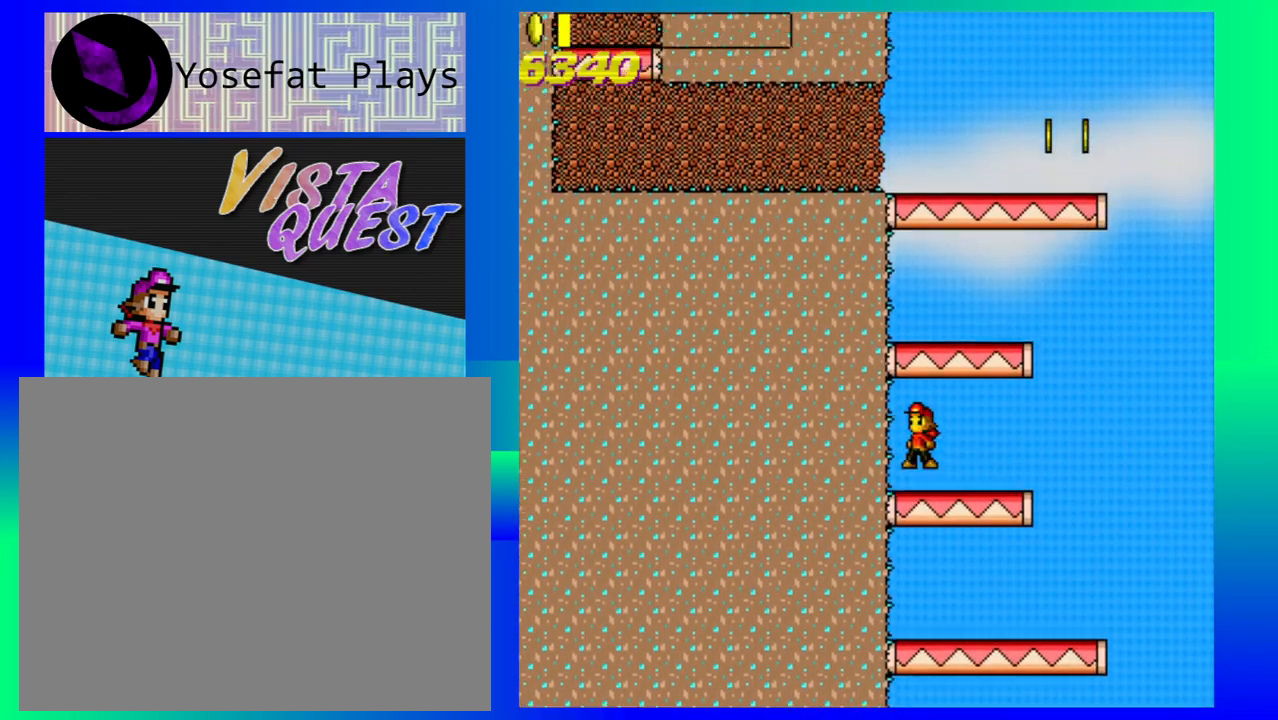
{"buttons": [], "left_stick": "center", "events": [[267, "B", "up"]]}